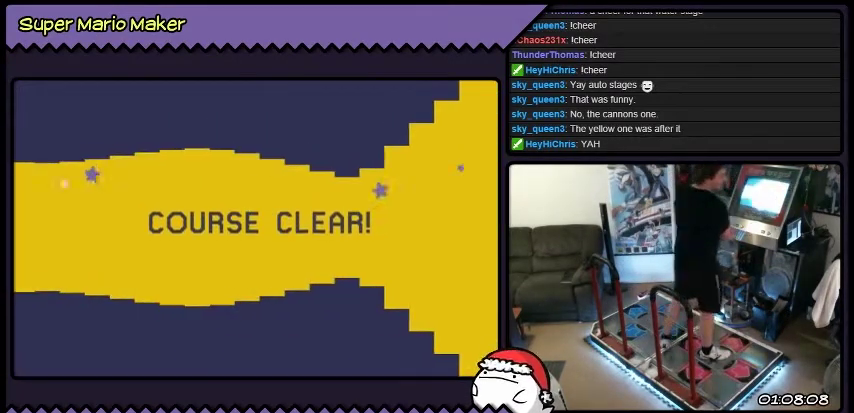
Gameplay with a controller (Nintendo layout); each line is a JSON object with the inputs held at the frame after it. "events" lists button and stick changes between this image and that frame as [ms after this image, input, new state], when the widget could be followed in between. Not read: L3 R3.
{"buttons": ["DPAD_RIGHT"], "events": [[100, "DPAD_RIGHT", "down"]]}
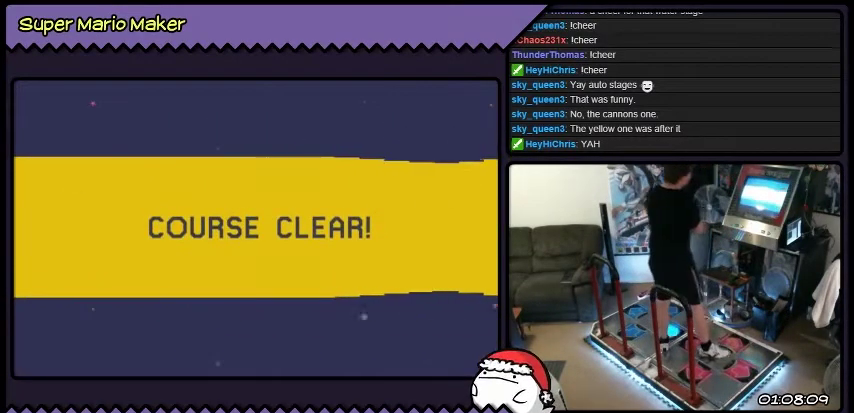
{"buttons": [], "events": [[234, "DPAD_RIGHT", "up"]]}
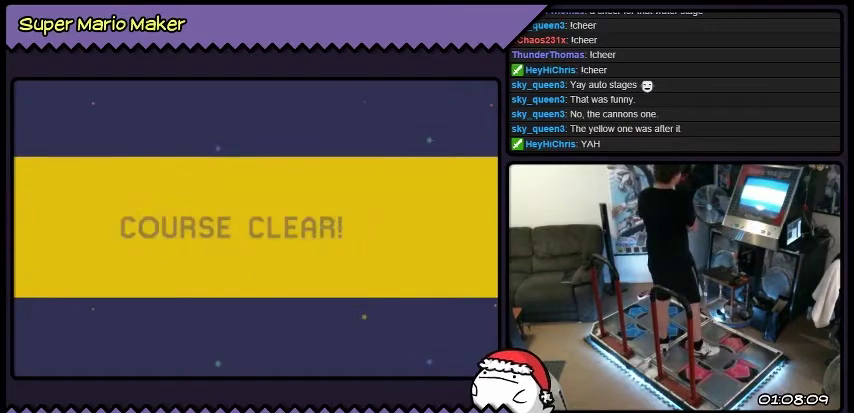
{"buttons": [], "events": []}
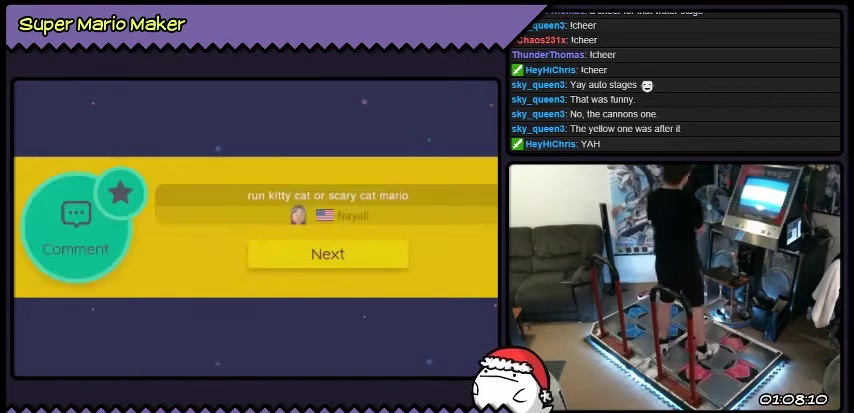
{"buttons": [], "events": []}
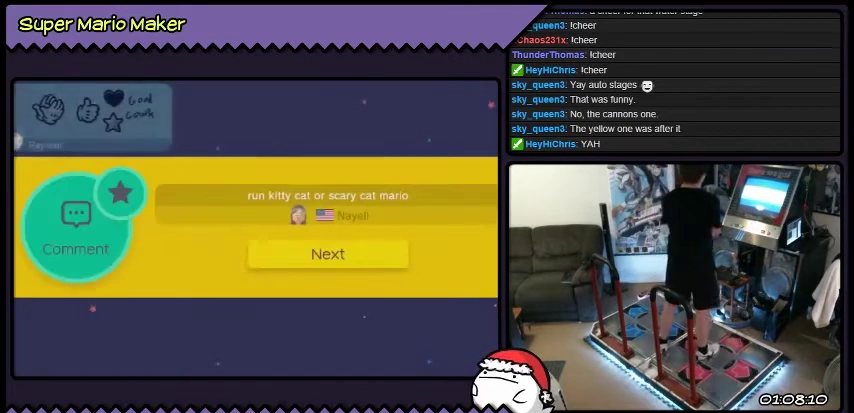
{"buttons": [], "events": []}
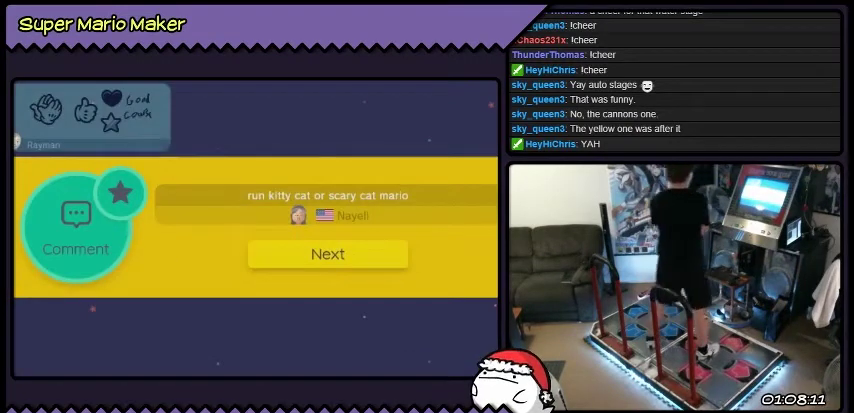
{"buttons": [], "events": []}
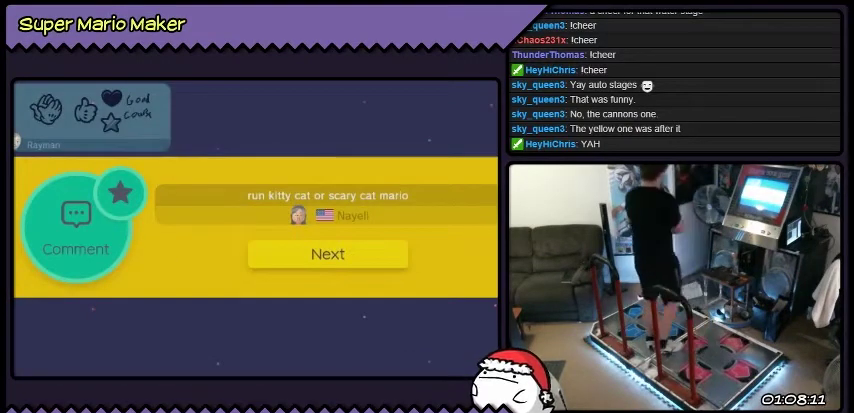
{"buttons": [], "events": [[367, "DPAD_DOWN", "down"], [467, "DPAD_DOWN", "up"]]}
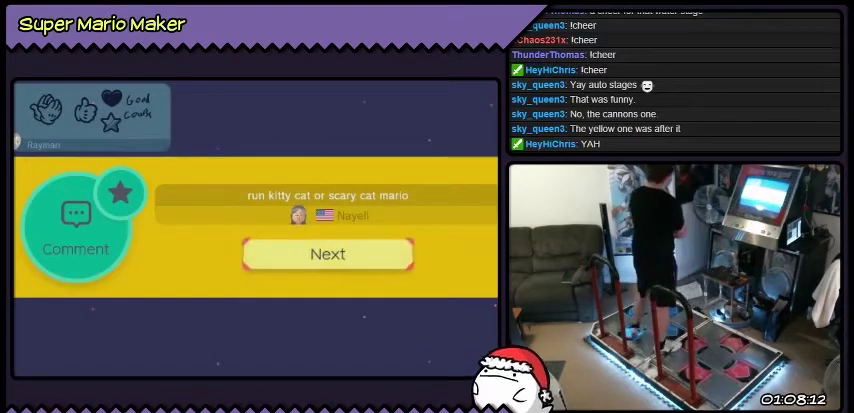
{"buttons": [], "events": []}
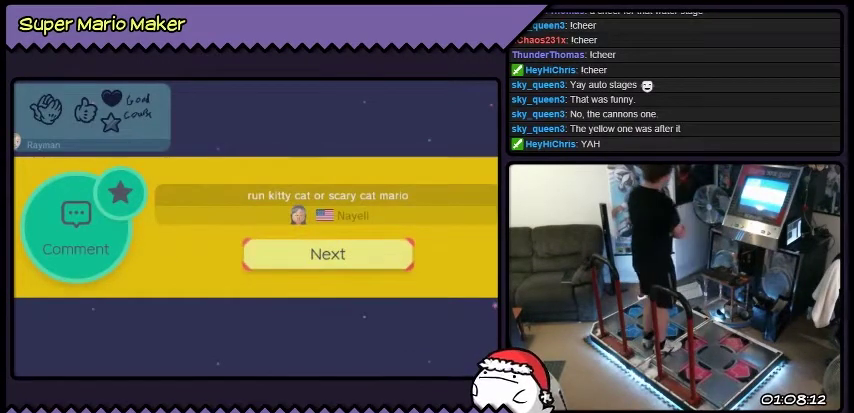
{"buttons": ["B"], "events": [[433, "B", "down"]]}
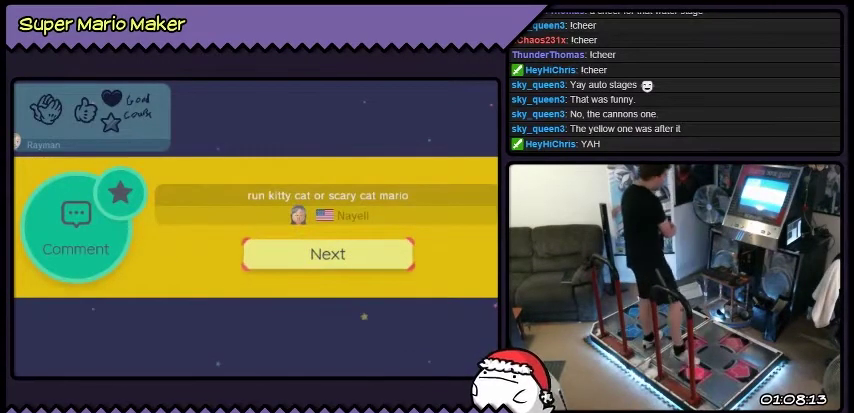
{"buttons": [], "events": [[67, "B", "up"]]}
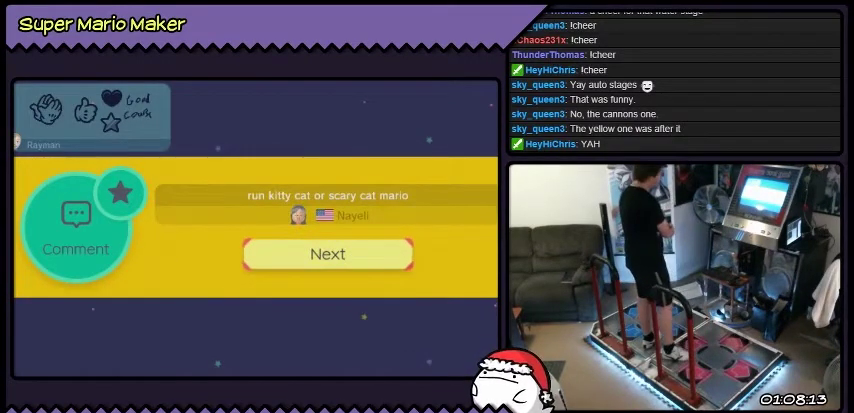
{"buttons": [], "events": []}
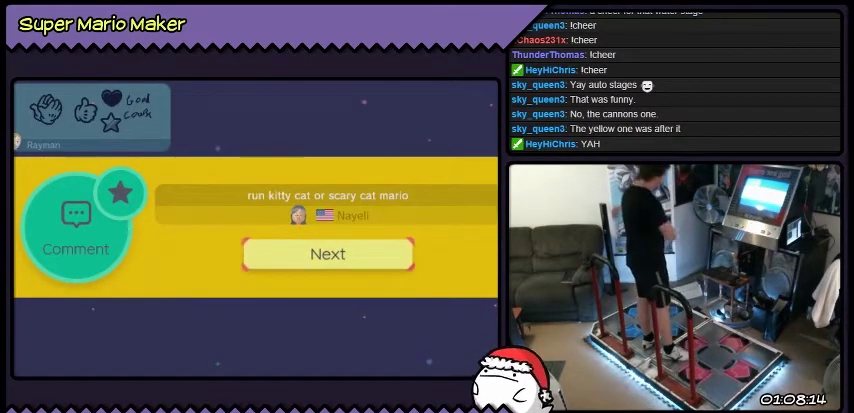
{"buttons": [], "events": []}
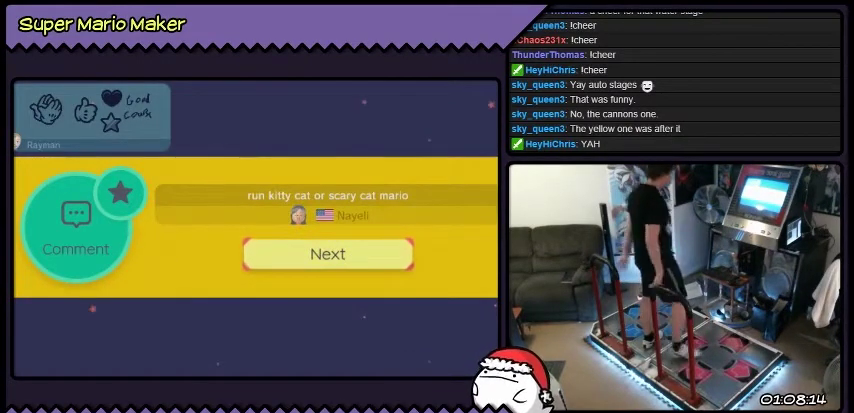
{"buttons": [], "events": []}
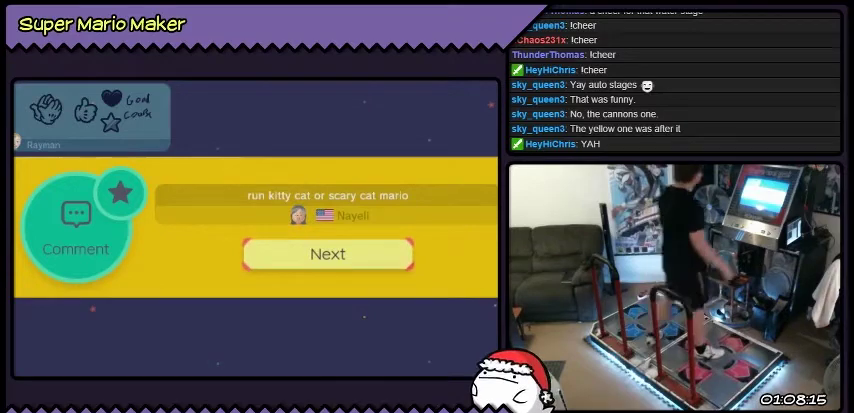
{"buttons": [], "events": []}
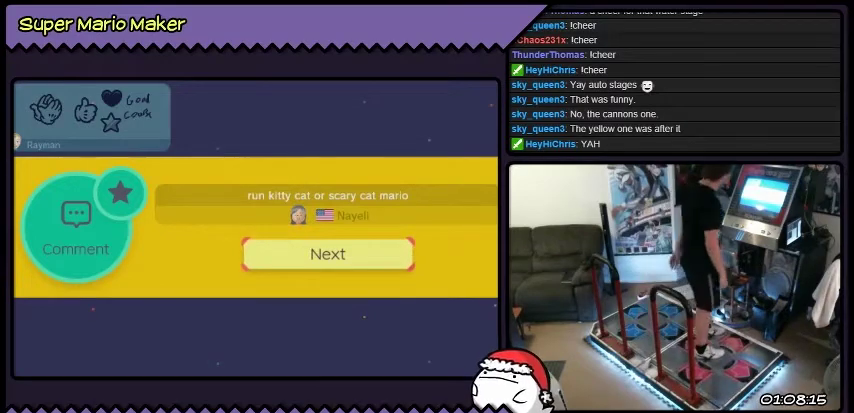
{"buttons": [], "events": []}
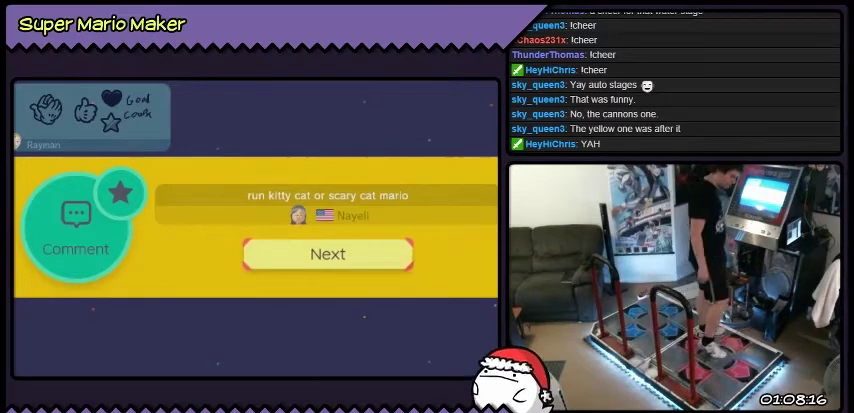
{"buttons": [], "events": [[234, "R2", "down"], [401, "R2", "up"]]}
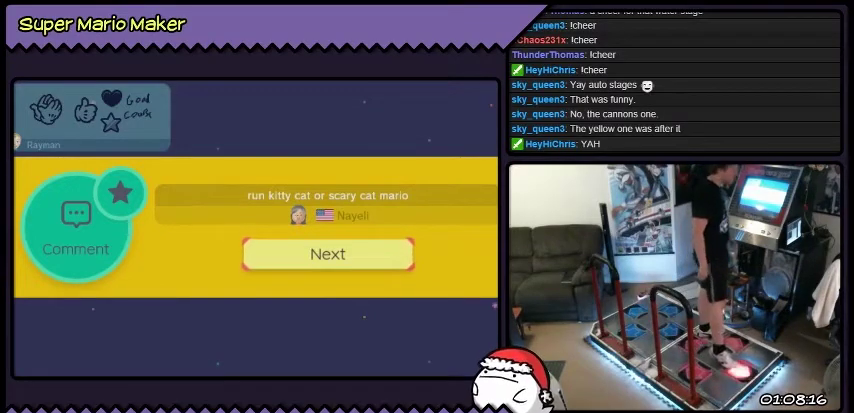
{"buttons": [], "events": []}